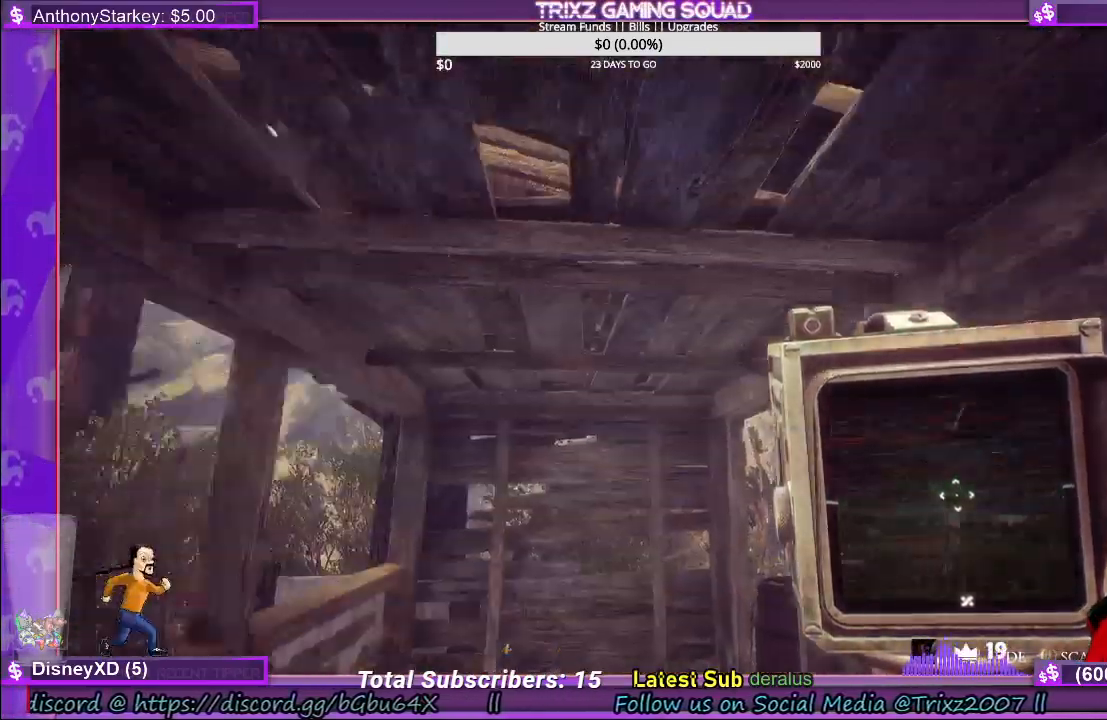
Gameplay with keyboard and mouse; each line is a JSON object with the keys and mouse buttons held at the frame after it. "events" lists presses ("down") and releases ("up") of "a", "ctrl", "d", "e", "f", "q", "r", "s", "shift", "space", "tab", "w", "mouse_left", "mouse_wheel", "mouse_right", "mouse_mb4" and "mouse_mb5" between this image and that frame as [ms after this image, input, new state], when the widget could be followed in between. "mouse_left", "mouse_wheel", "mouse_right", "mouse_mb4", "mouse_mb5" = the "left", "wheel", "right", "mb4", "mb5" buttons of the "mouse" list. No other keys are recorded. "wheel" means that the mouse wheel is clicked or scrolled. Mouse movement is not recorded.
{"keys": ["d"], "mouse": [], "events": [[283, "w", "down"], [383, "d", "down"], [416, "w", "up"]]}
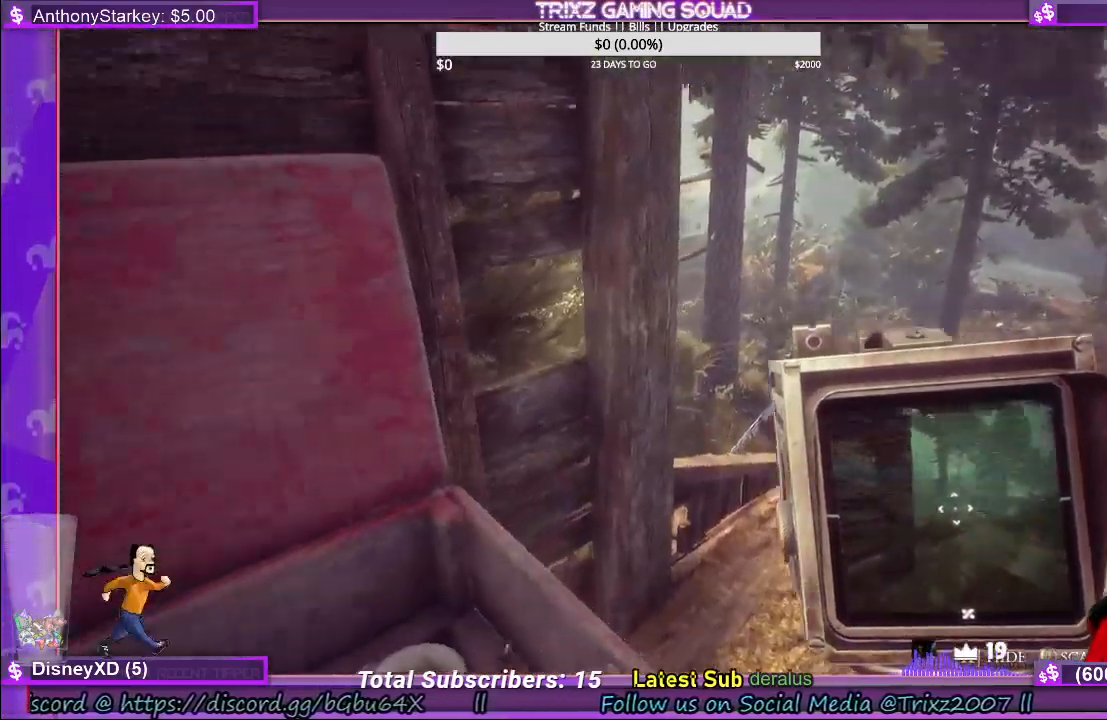
{"keys": ["a", "s"], "mouse": [], "events": [[250, "s", "down"], [266, "d", "up"], [383, "a", "down"]]}
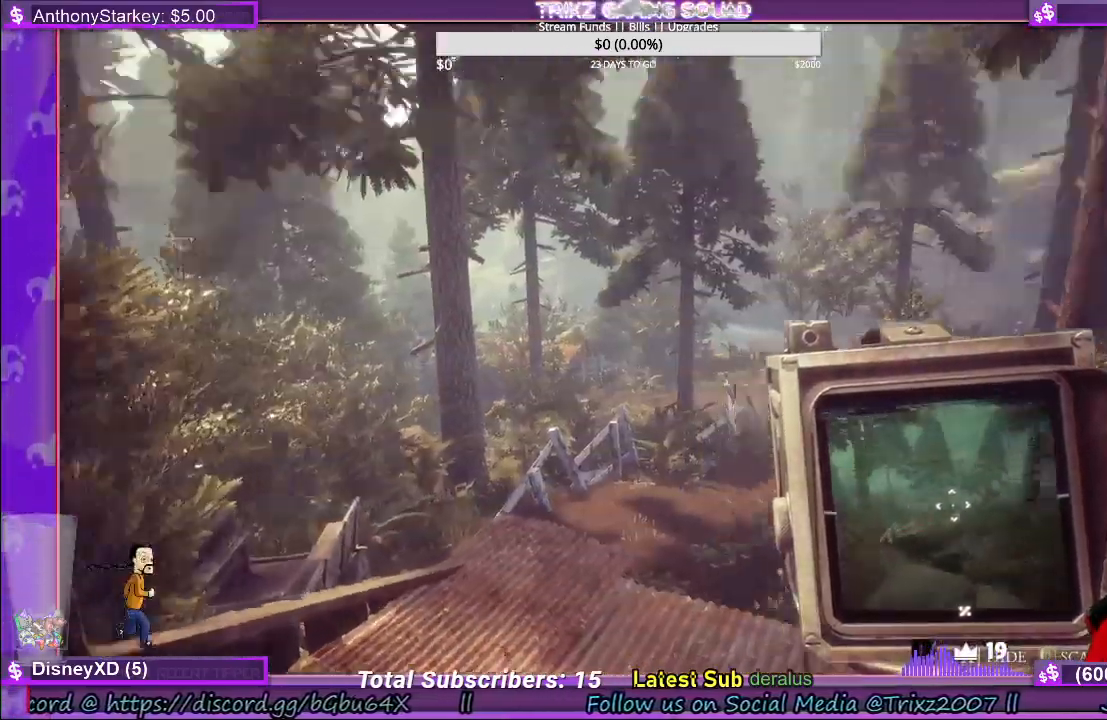
{"keys": [], "mouse": [], "events": [[216, "a", "up"], [266, "s", "up"]]}
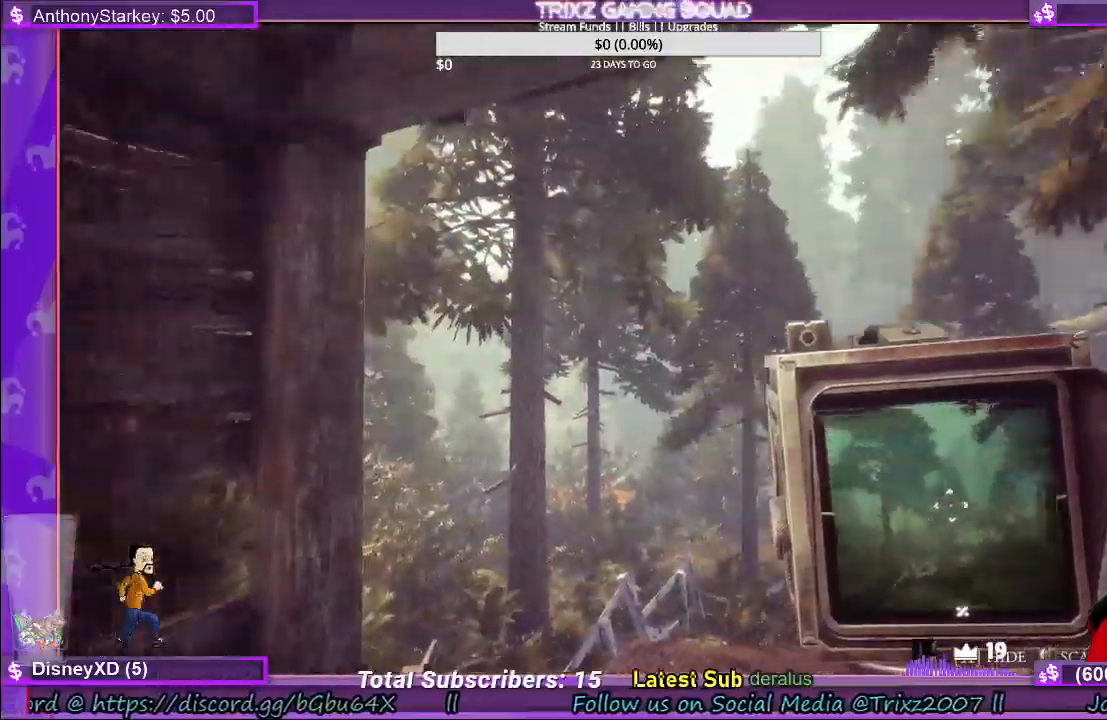
{"keys": [], "mouse": [], "events": []}
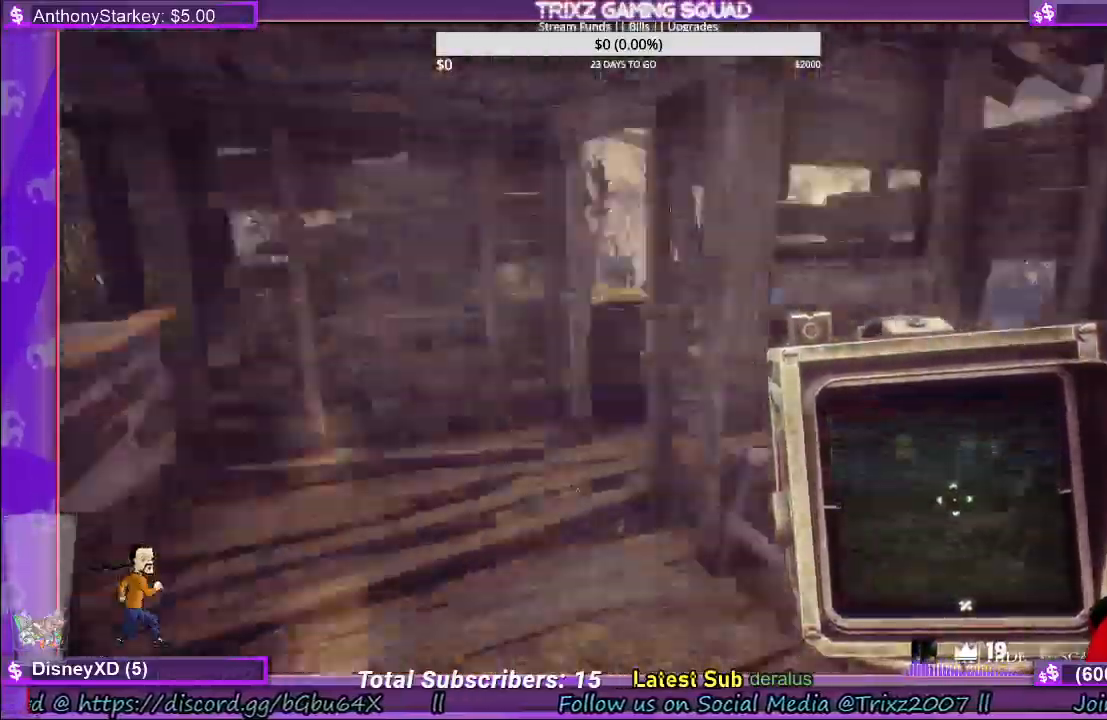
{"keys": ["w"], "mouse": [], "events": [[500, "w", "down"]]}
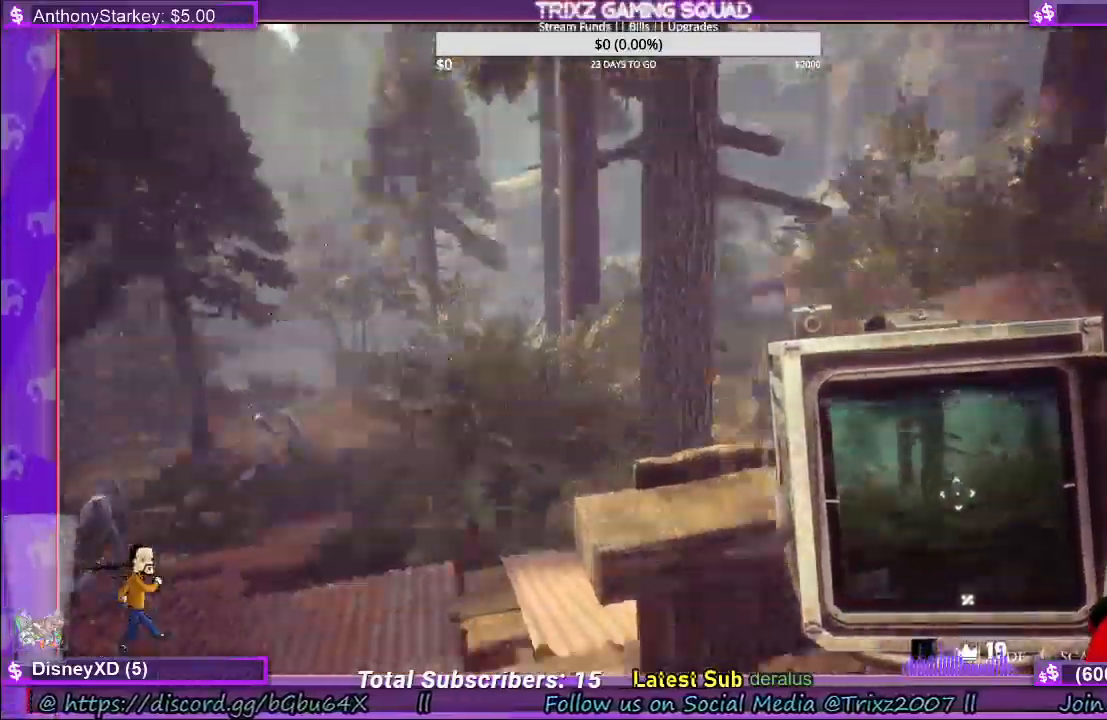
{"keys": ["shift", "w"], "mouse": [], "events": [[166, "shift", "down"]]}
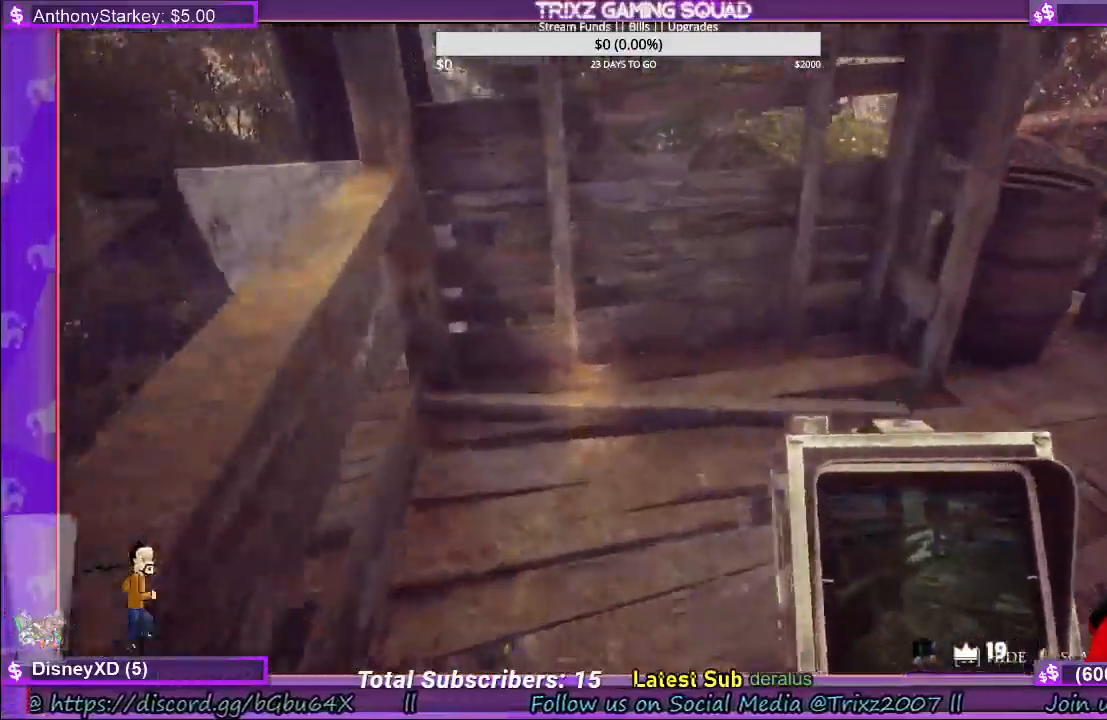
{"keys": ["d", "shift", "w"], "mouse": [], "events": [[183, "a", "down"], [266, "a", "up"], [416, "d", "down"]]}
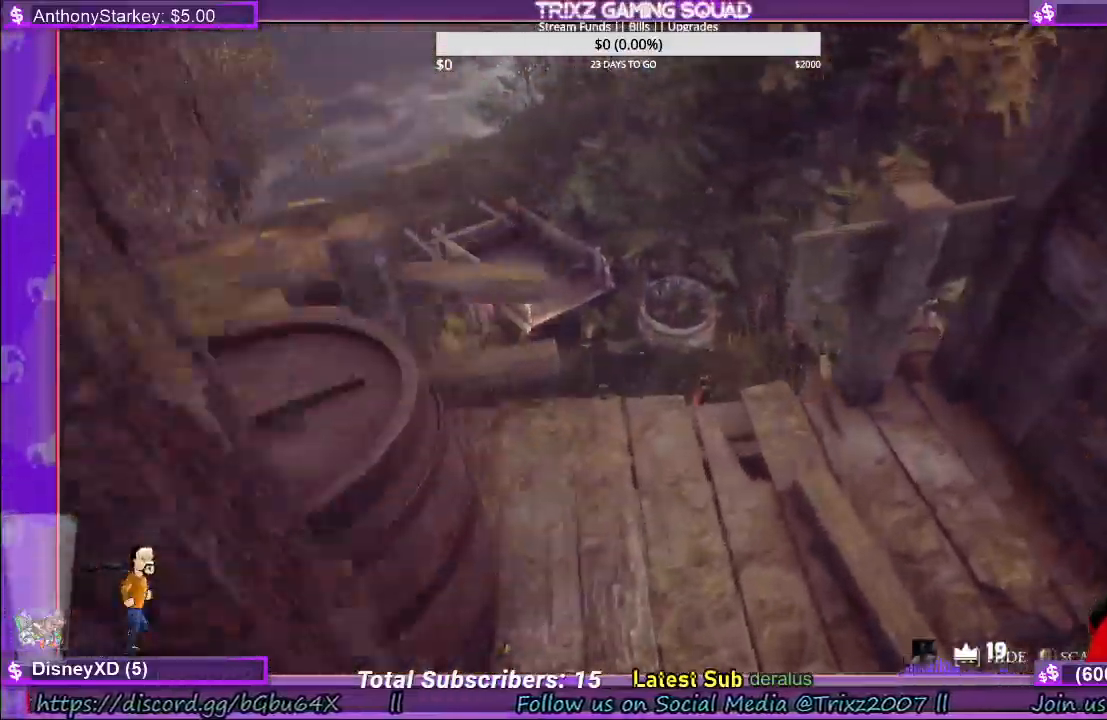
{"keys": [], "mouse": [], "events": [[116, "d", "up"], [200, "shift", "up"], [216, "w", "up"]]}
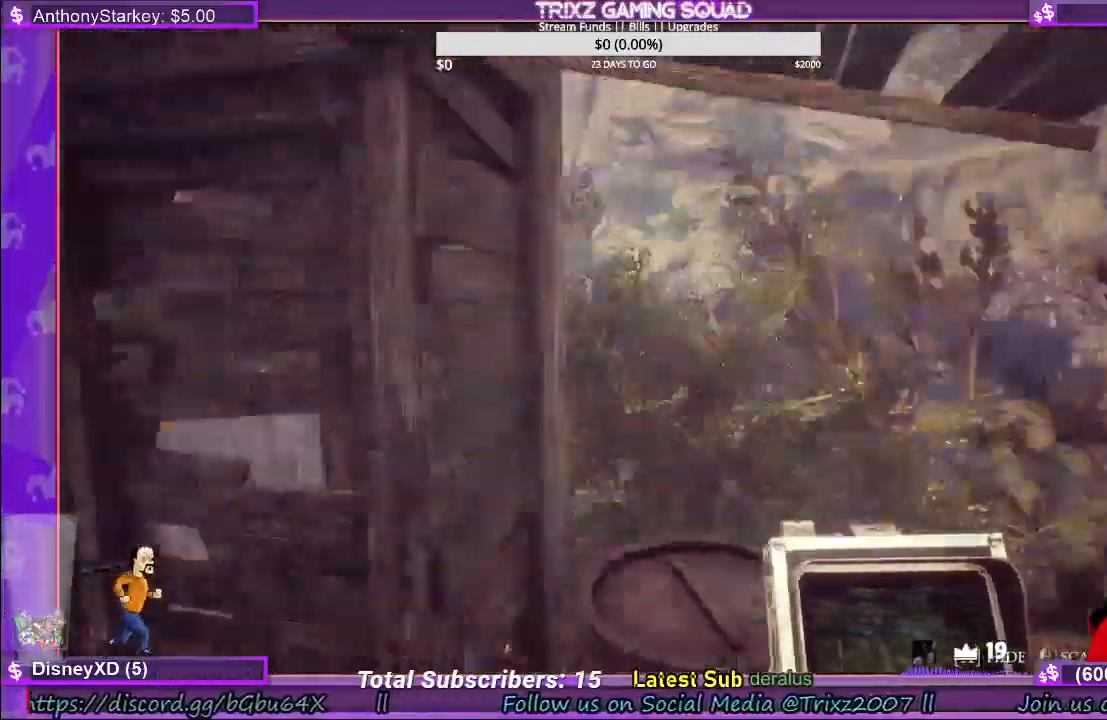
{"keys": ["d", "shift", "w"], "mouse": [], "events": [[33, "w", "down"], [150, "shift", "down"], [333, "d", "down"]]}
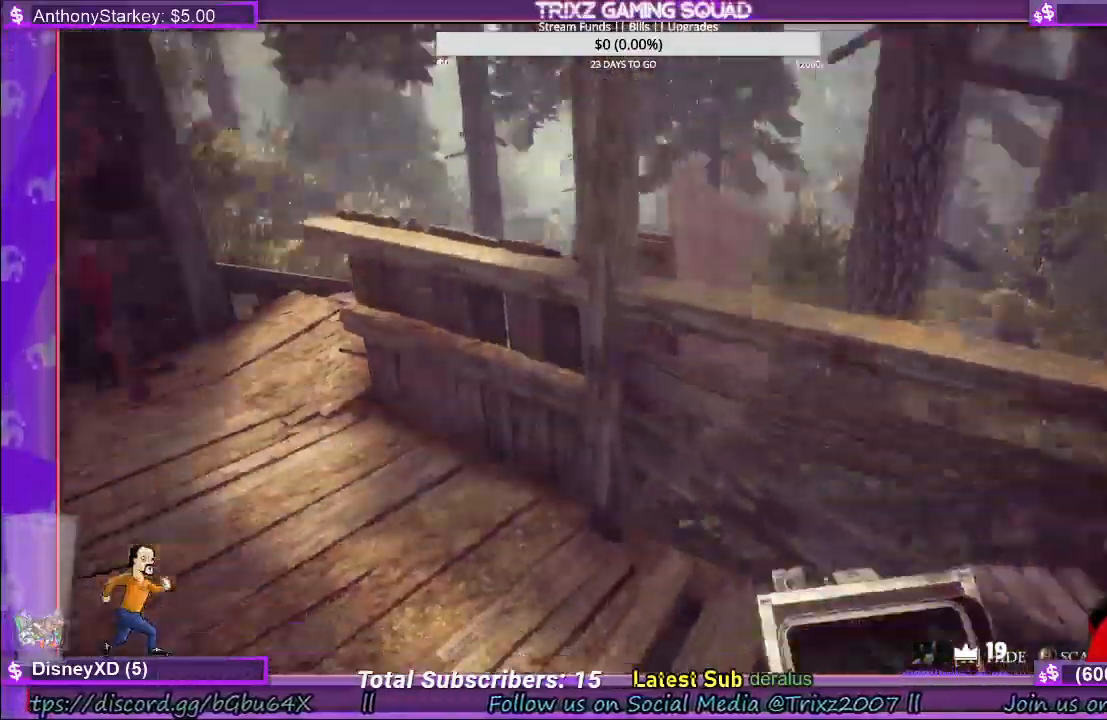
{"keys": ["shift", "w"], "mouse": [], "events": [[50, "d", "up"], [183, "a", "down"], [350, "a", "up"]]}
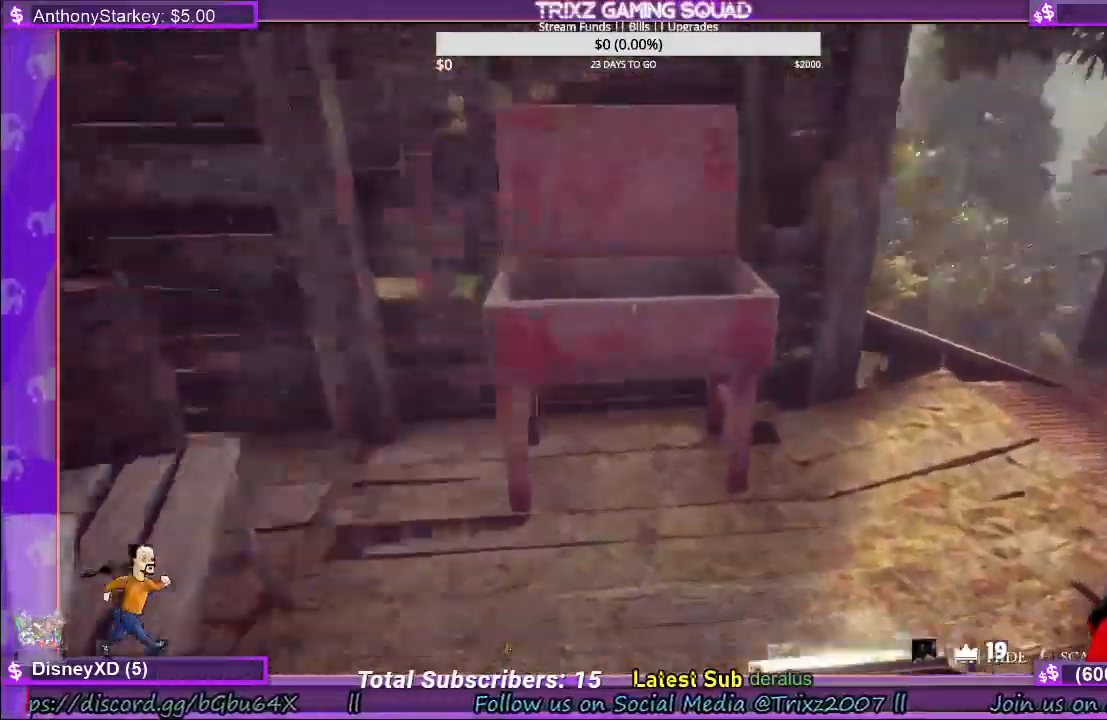
{"keys": ["shift", "w"], "mouse": [], "events": [[33, "a", "down"], [100, "a", "up"]]}
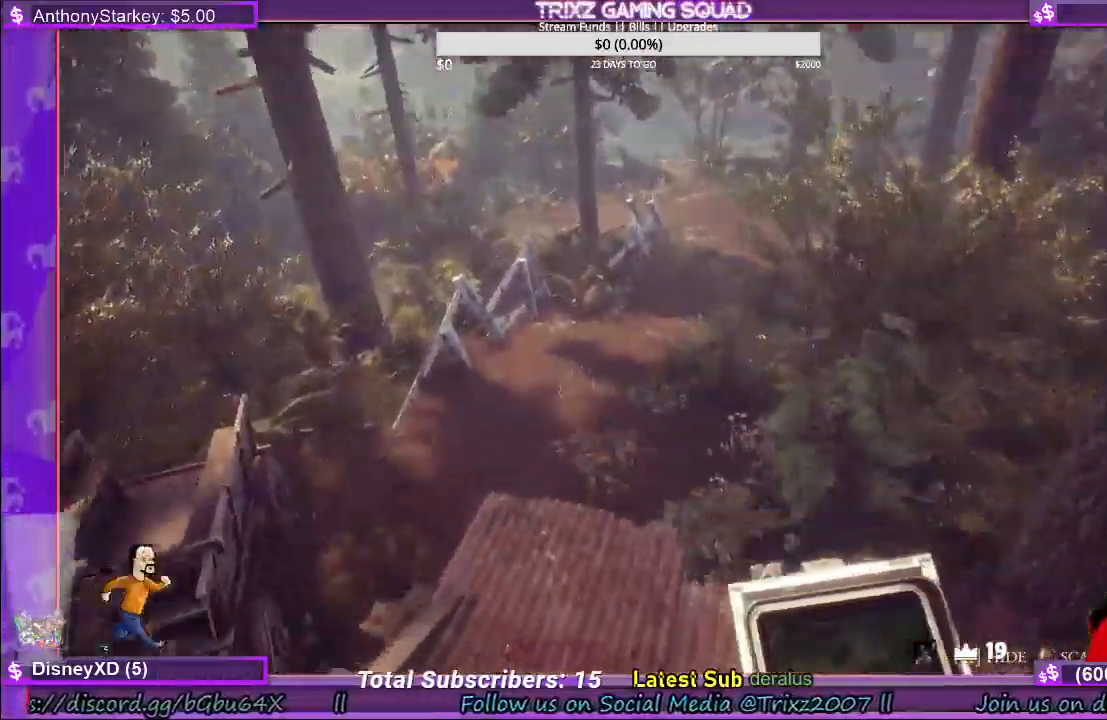
{"keys": [], "mouse": [], "events": [[16, "shift", "up"], [66, "w", "up"]]}
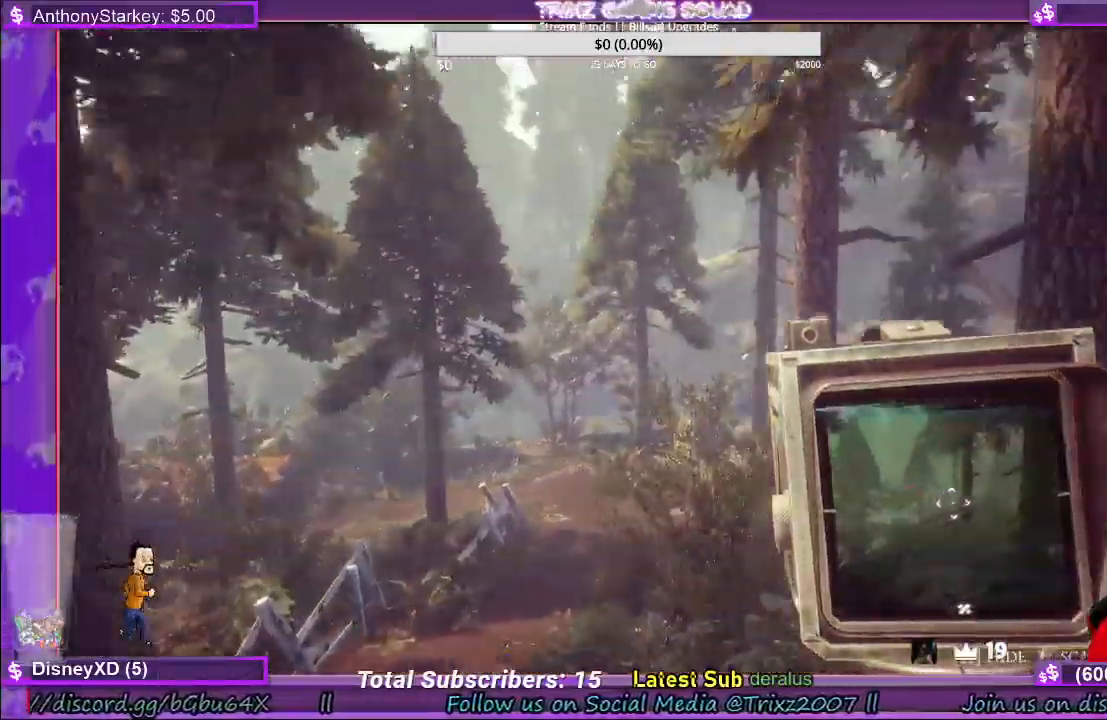
{"keys": [], "mouse": [], "events": []}
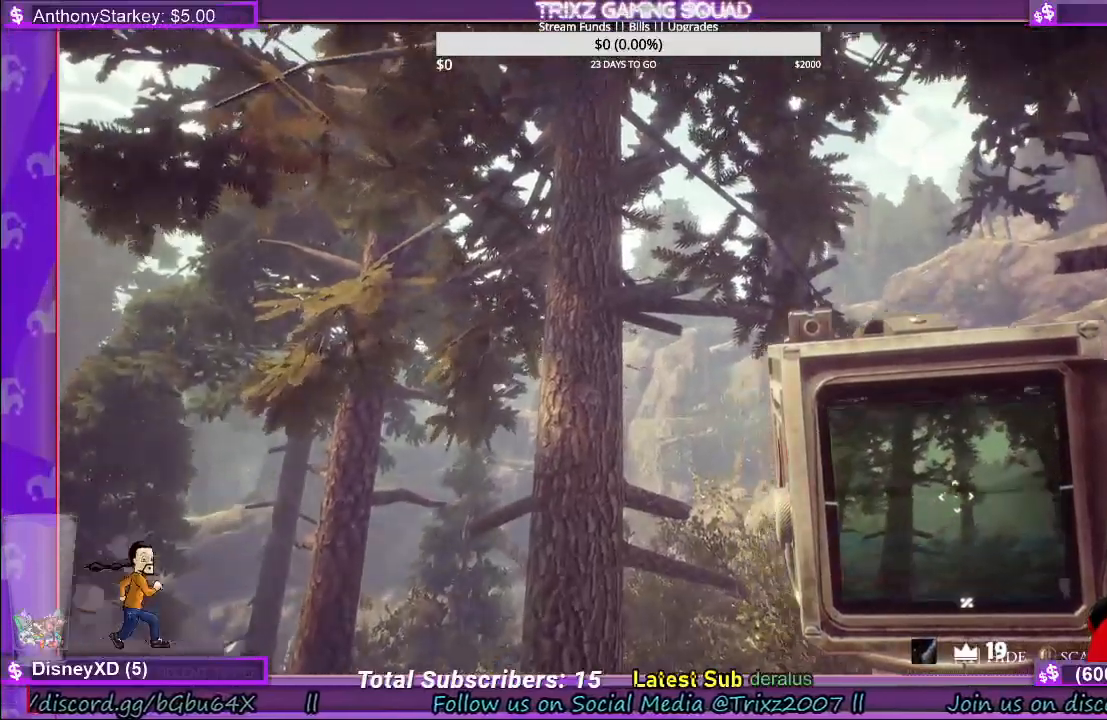
{"keys": [], "mouse": [], "events": []}
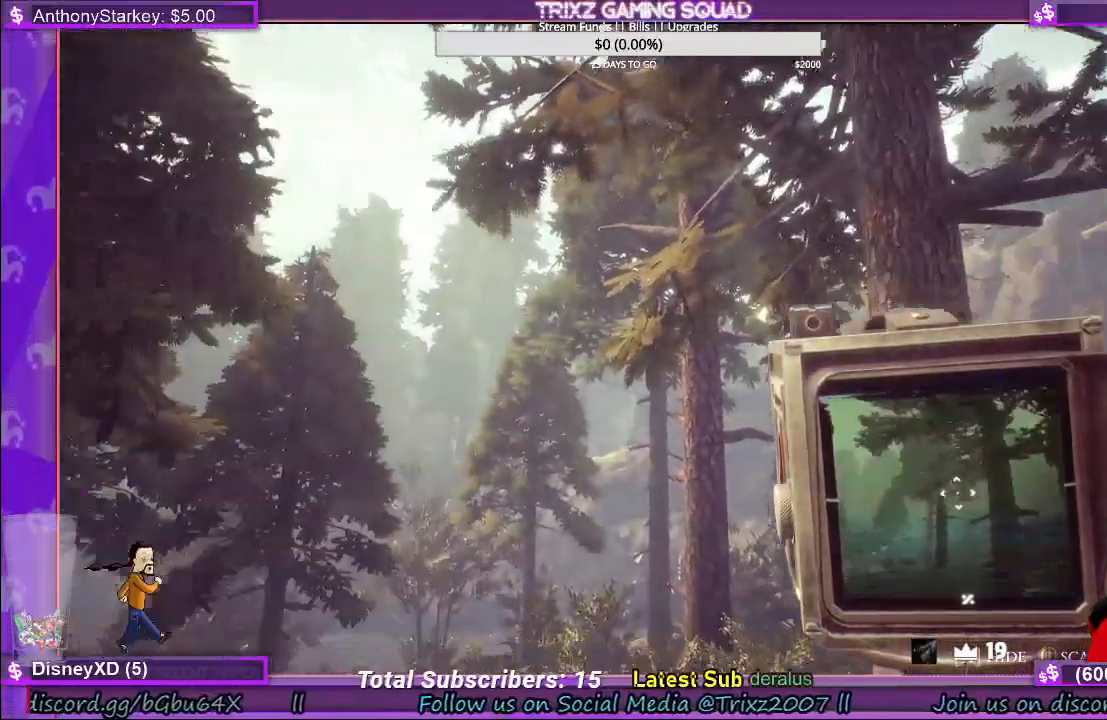
{"keys": ["s"], "mouse": [], "events": [[250, "s", "down"]]}
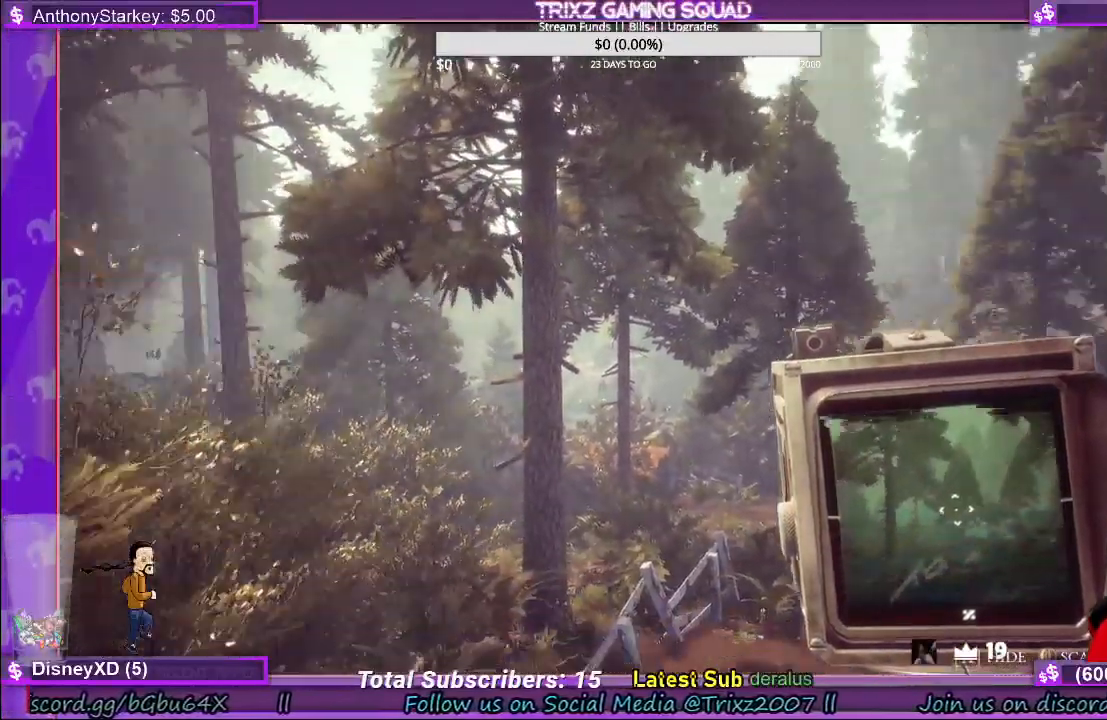
{"keys": [], "mouse": [], "events": [[116, "s", "up"]]}
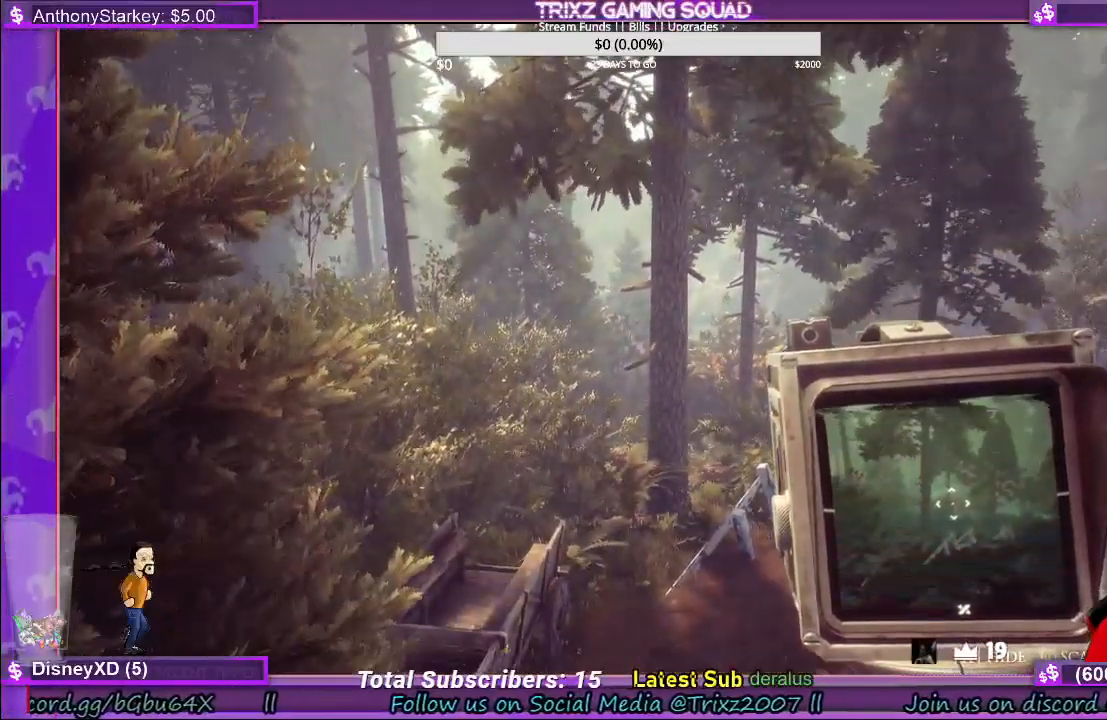
{"keys": [], "mouse": [], "events": []}
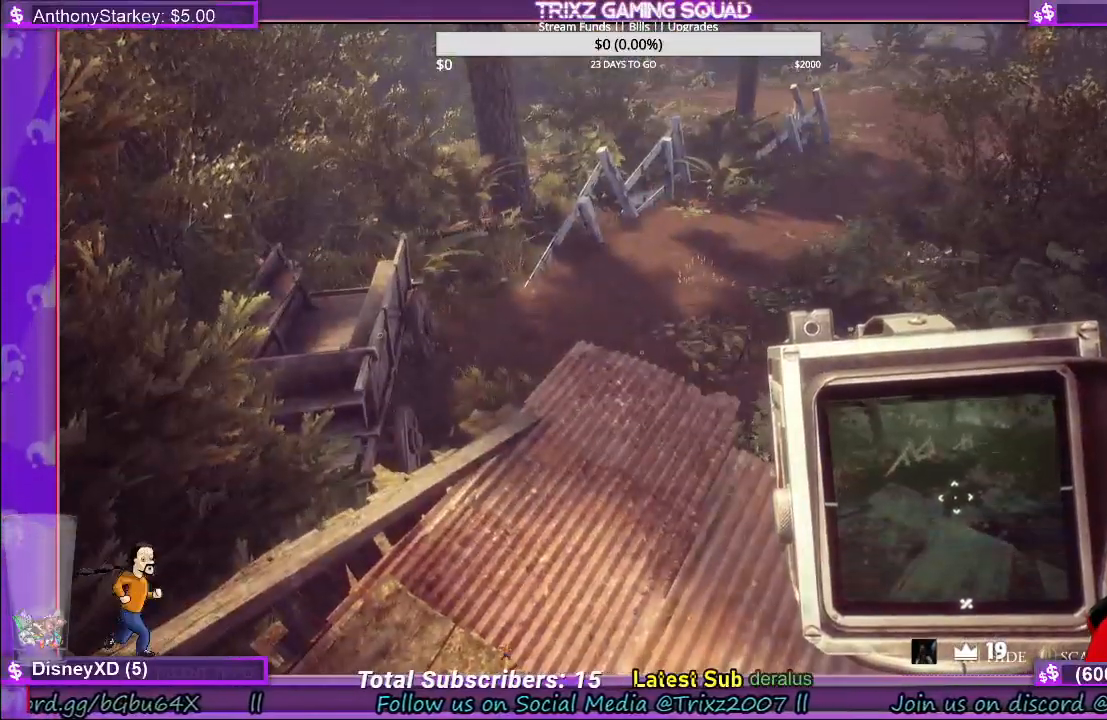
{"keys": [], "mouse": [], "events": []}
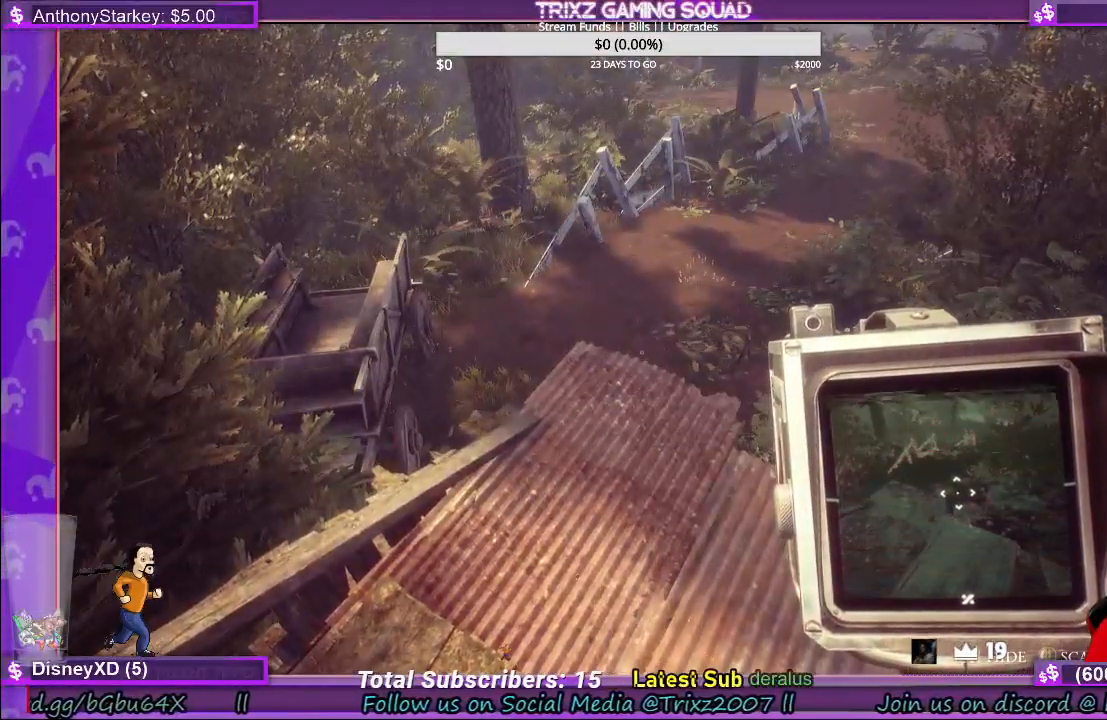
{"keys": [], "mouse": ["right"], "events": [[483, "mouse_right", "down"]]}
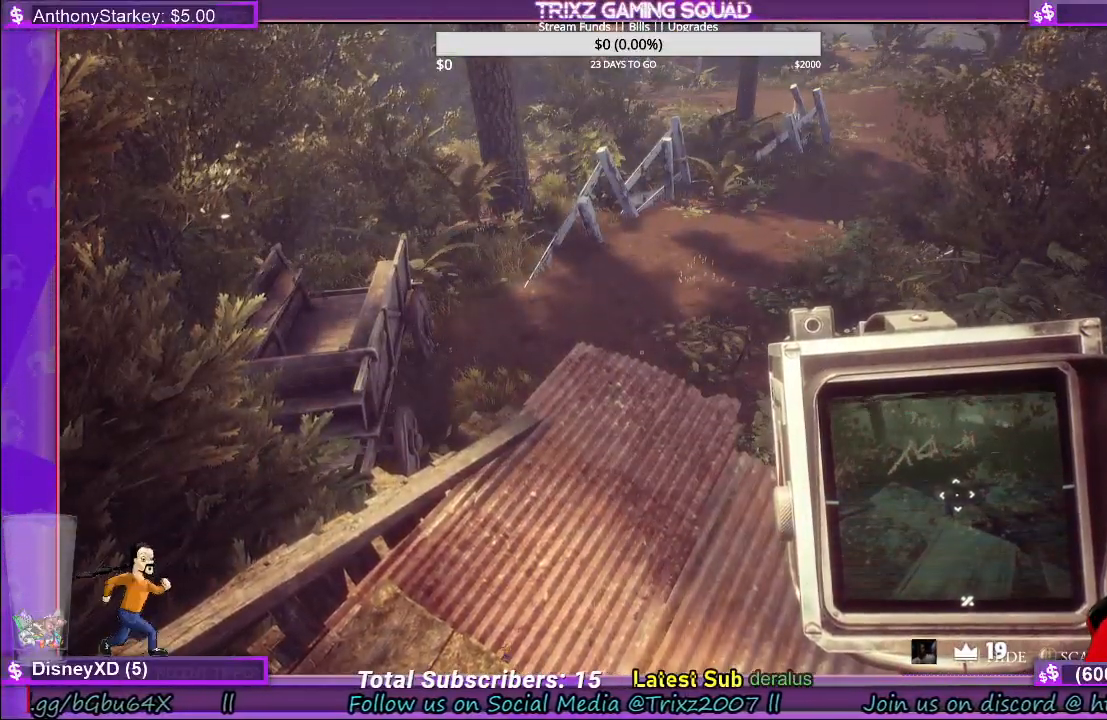
{"keys": [], "mouse": [], "events": [[50, "mouse_right", "up"]]}